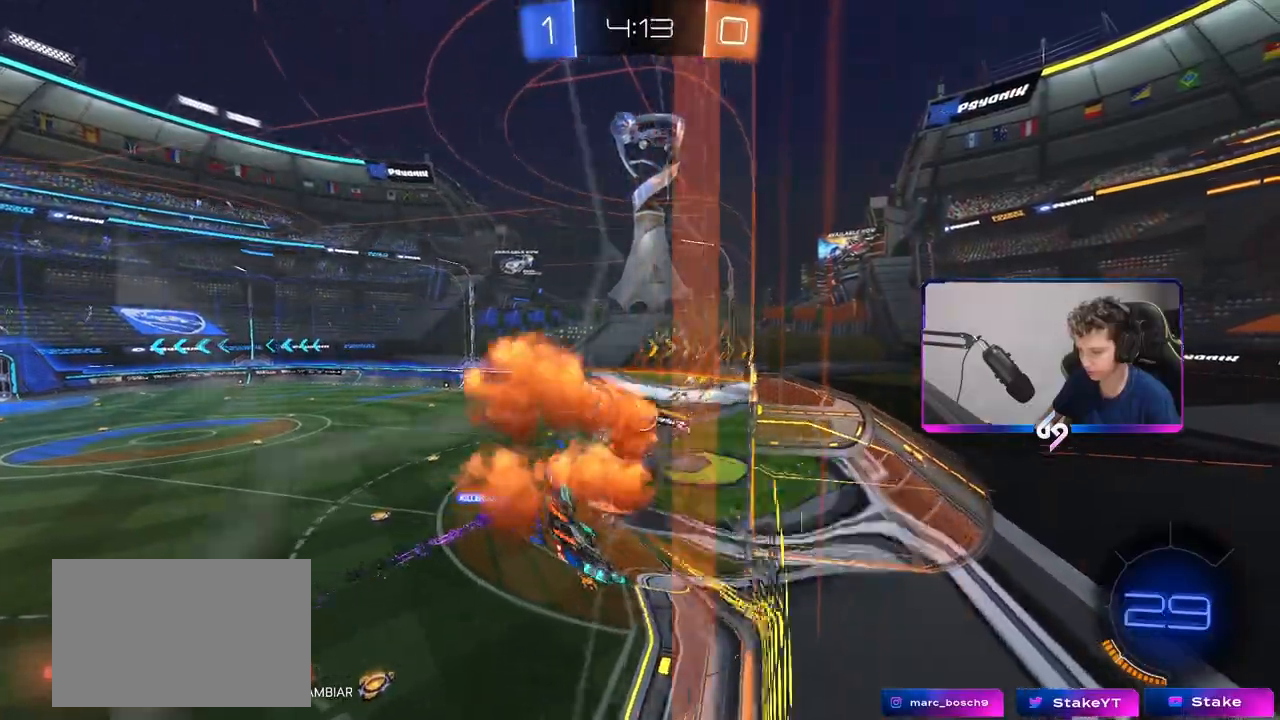
Gameplay with keyboard and mouse; each line is a JSON object with the keys and mouse buttons held at the frame after it. "events" lists presses ("down") and releases ("up") of "1", "2", "3", "4", "5", "a", "alt", "c", "caps_lock", "ctrl", "d", "e", "f", "g", "q", "r", "s", "shift", "space", "t", "tab", "v", "w", "x", "z", "mouse_left", "mouse_wheel" and "mouse_right" between this image and that frame as [ms after this image, input, new state], when the widget could be followed in between. "mouse_left", "mouse_wheel", "mouse_right" = the "left", "wheel", "right" buttons of the "mouse" list. No other keys are recorded. "wheel" means that the mouse wheel is clicked or scrolled. "mouse_move" is the direction in which the mouse moves at that frame (one of eight, or "still"), when it could be read.
{"keys": ["a", "s"], "mouse": [], "mouse_move": "still", "events": [[150, "mouse_right", "up"], [200, "shift", "up"], [233, "s", "up"], [283, "d", "up"], [383, "mouse_left", "up"], [433, "s", "down"], [467, "a", "down"]]}
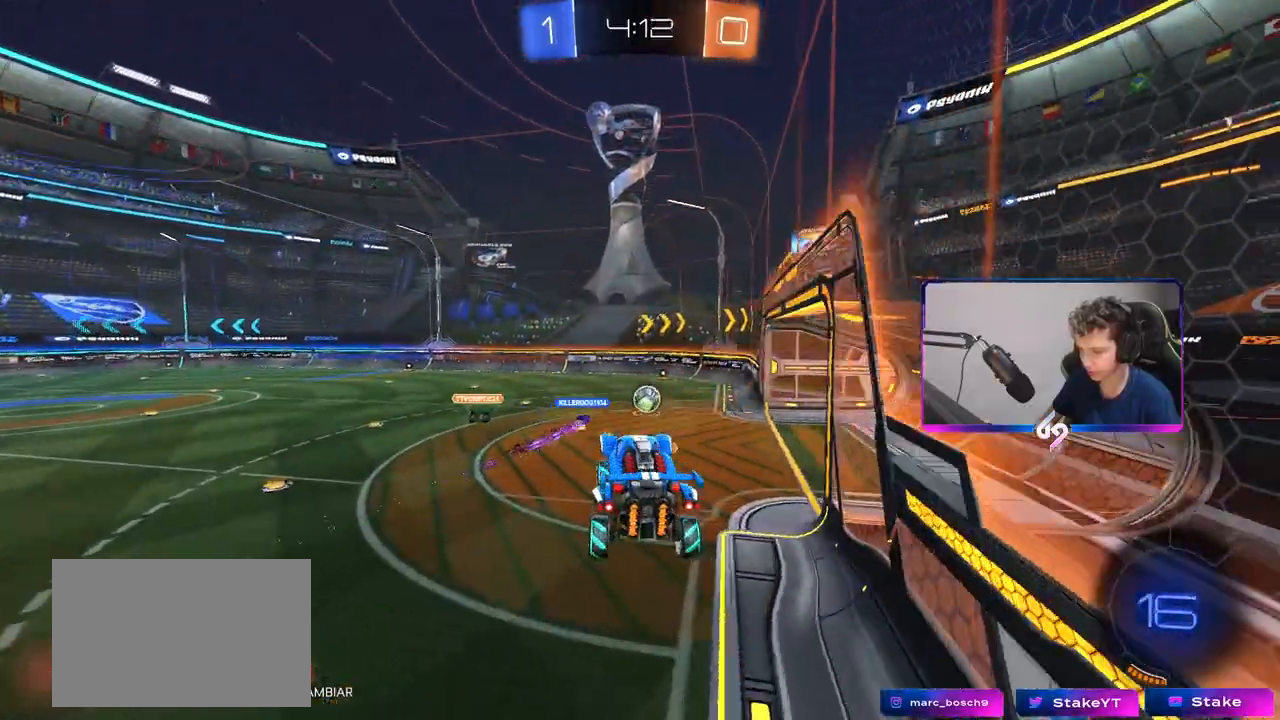
{"keys": ["a", "shift", "space", "w"], "mouse": ["left", "right"], "mouse_move": "still", "events": [[17, "s", "up"], [67, "a", "up"], [217, "w", "down"], [300, "mouse_right", "down"], [350, "mouse_left", "down"], [400, "mouse_right", "up"], [450, "space", "down"], [500, "a", "down"], [500, "mouse_right", "down"], [500, "shift", "down"]]}
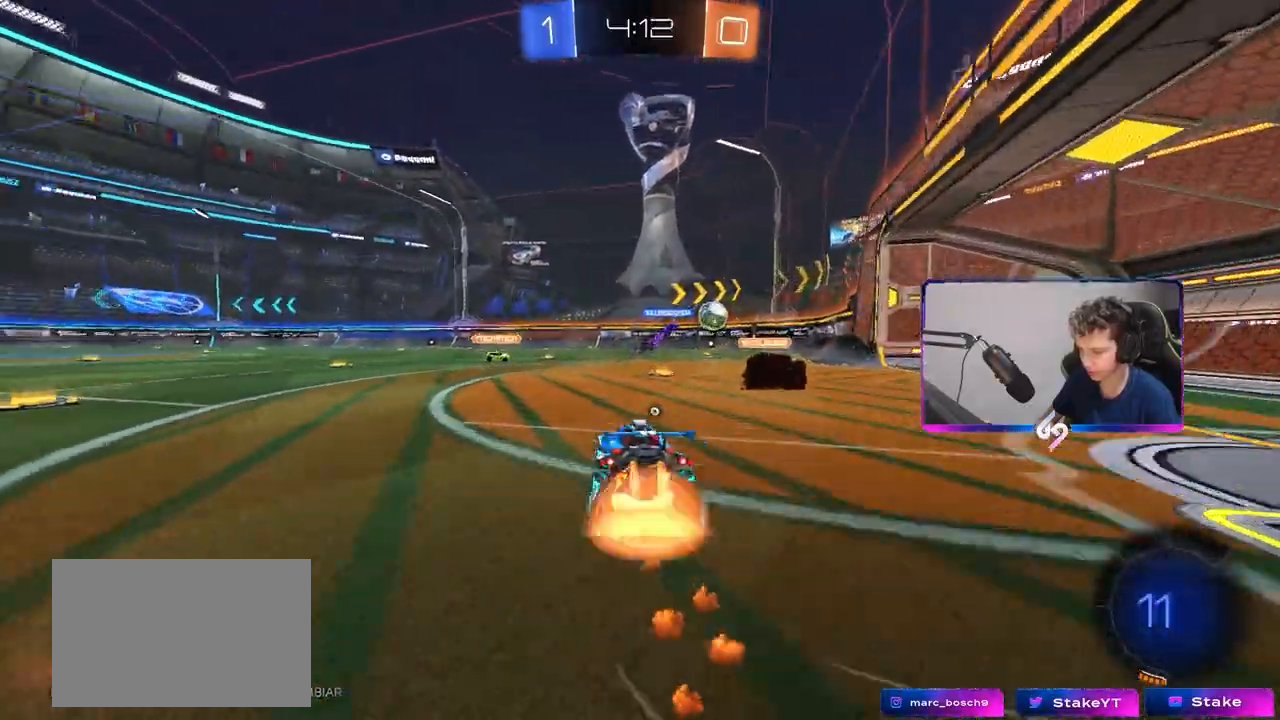
{"keys": ["a", "s", "shift"], "mouse": [], "mouse_move": "up", "events": [[33, "mouse_right", "up"], [83, "mouse_right", "down"], [83, "space", "up"], [183, "s", "down"], [183, "w", "up"], [317, "mouse_left", "up"], [317, "mouse_right", "up"]]}
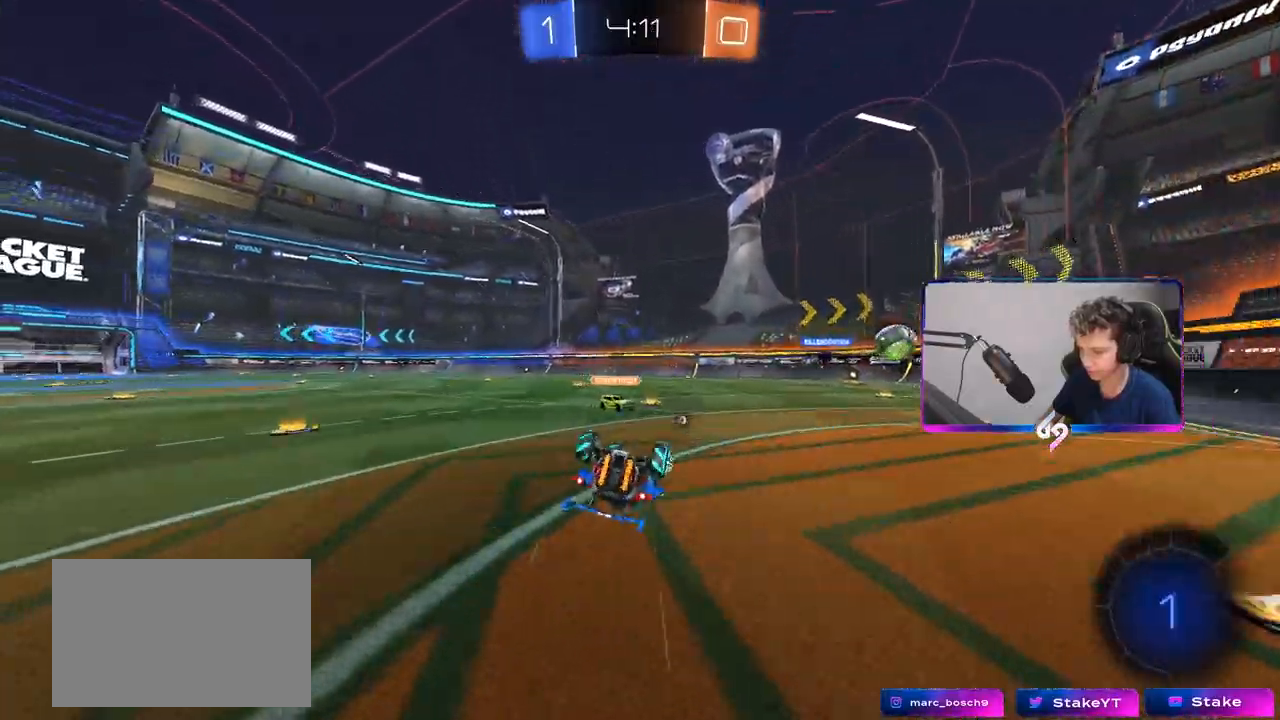
{"keys": [], "mouse": [], "mouse_move": "still", "events": [[17, "s", "up"], [117, "s", "down"], [283, "s", "up"], [383, "a", "up"], [383, "shift", "up"]]}
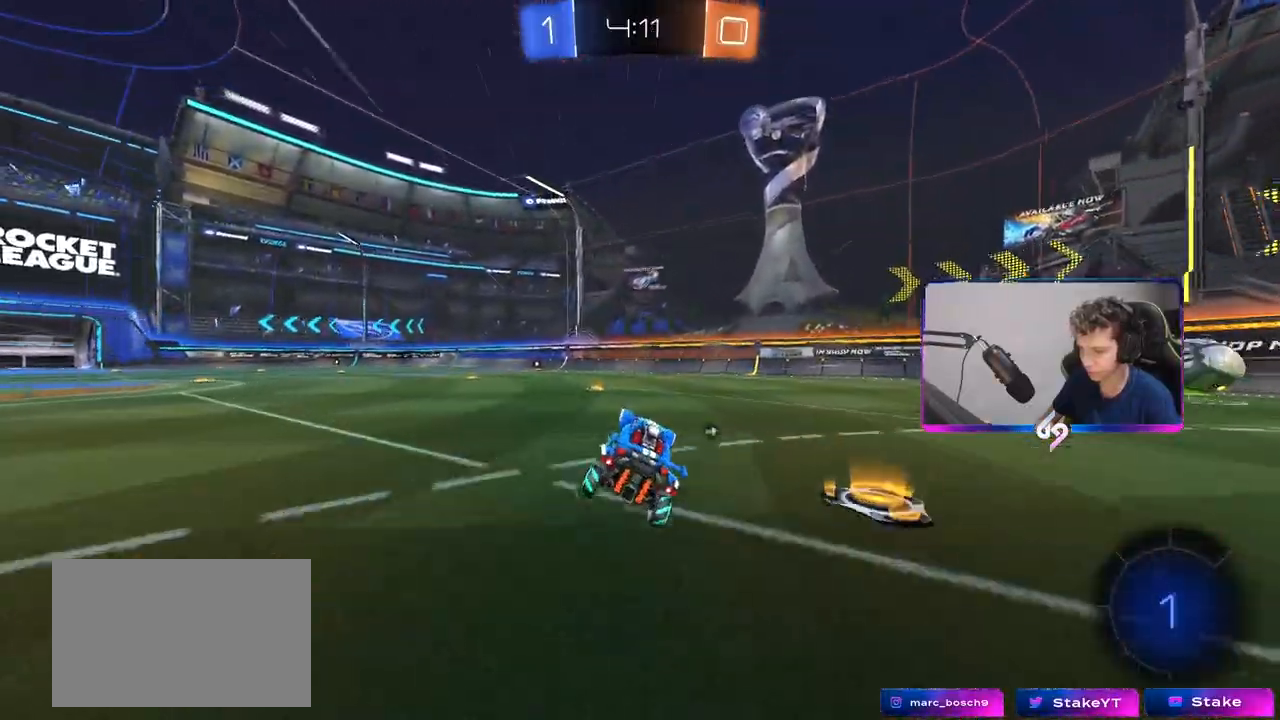
{"keys": ["a", "s", "shift", "space"], "mouse": ["left", "right"], "mouse_move": "down", "events": [[17, "a", "down"], [67, "w", "down"], [167, "a", "up"], [250, "mouse_right", "down"], [300, "a", "down"], [300, "mouse_right", "up"], [300, "shift", "down"], [400, "mouse_right", "down"], [400, "space", "down"], [450, "s", "down"], [450, "w", "up"], [500, "mouse_left", "down"]]}
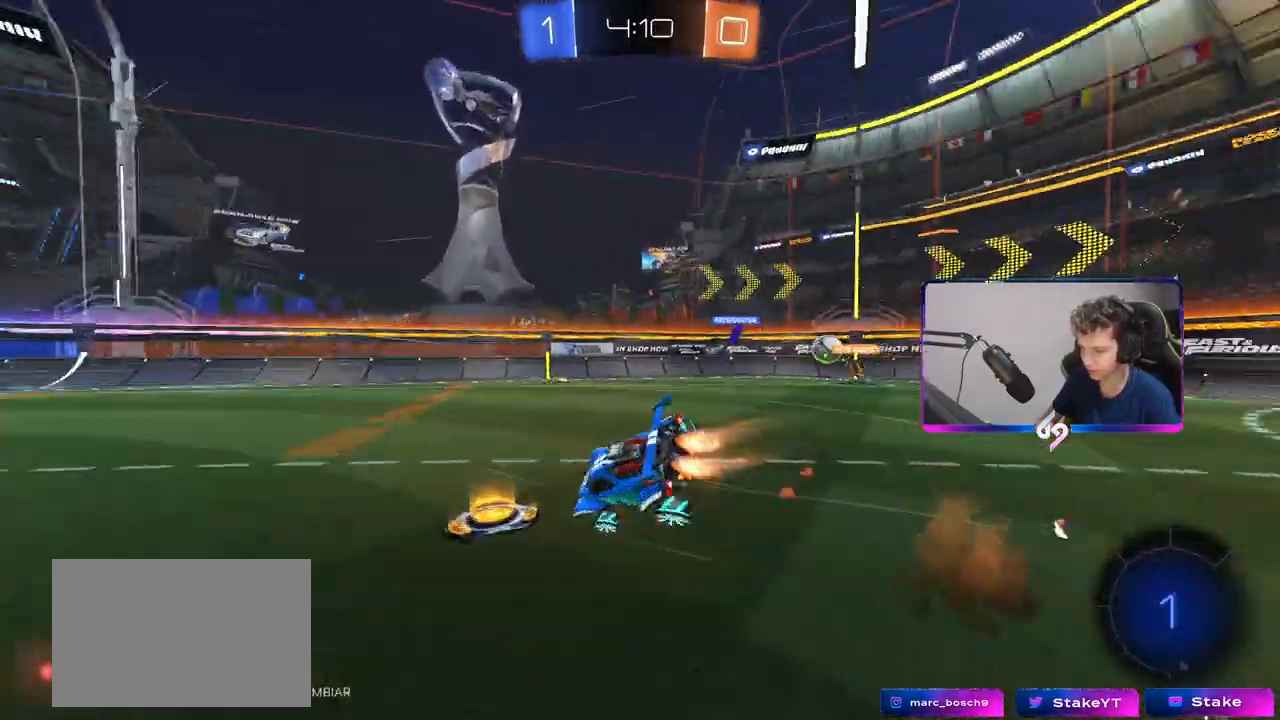
{"keys": ["a", "s", "shift"], "mouse": [], "mouse_move": "still", "events": [[83, "mouse_right", "up"], [83, "space", "up"], [133, "mouse_left", "up"], [233, "s", "up"], [367, "s", "down"]]}
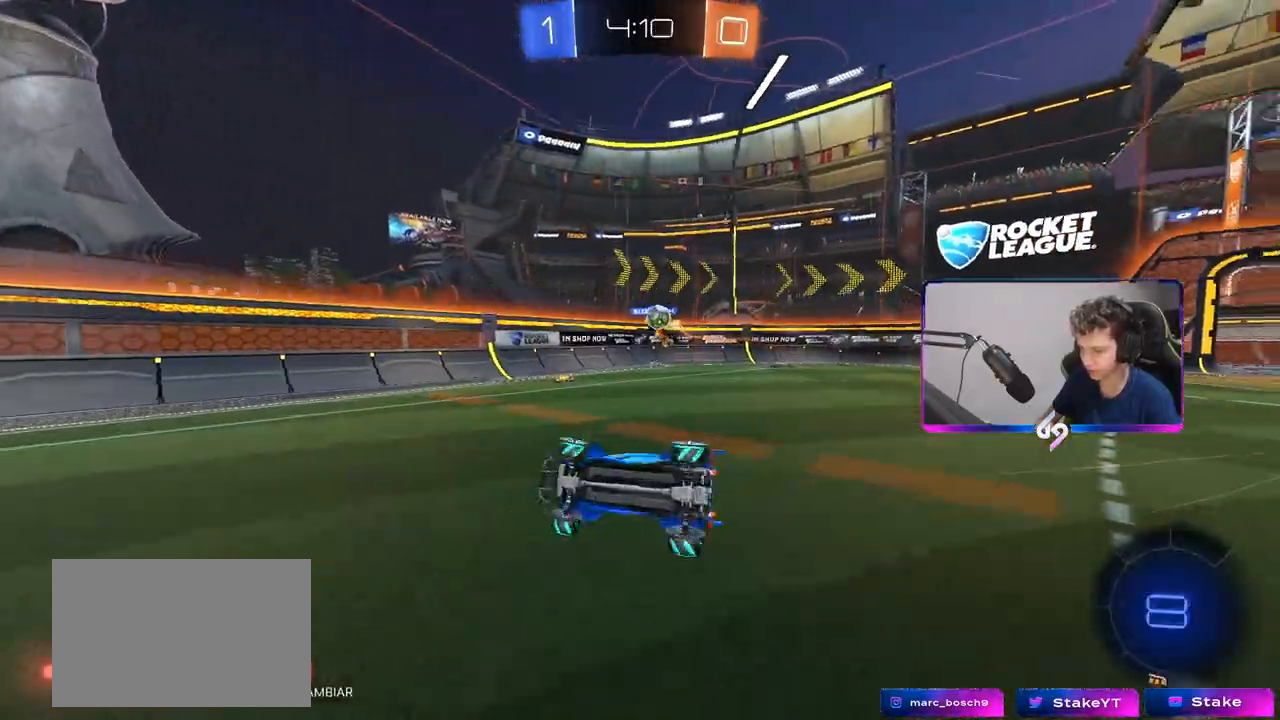
{"keys": ["d", "w"], "mouse": [], "mouse_move": "still", "events": [[50, "space", "down"], [83, "a", "up"], [83, "d", "down"], [83, "s", "up"], [83, "shift", "up"], [83, "space", "up"], [83, "w", "down"], [100, "shift", "down"], [250, "shift", "up"]]}
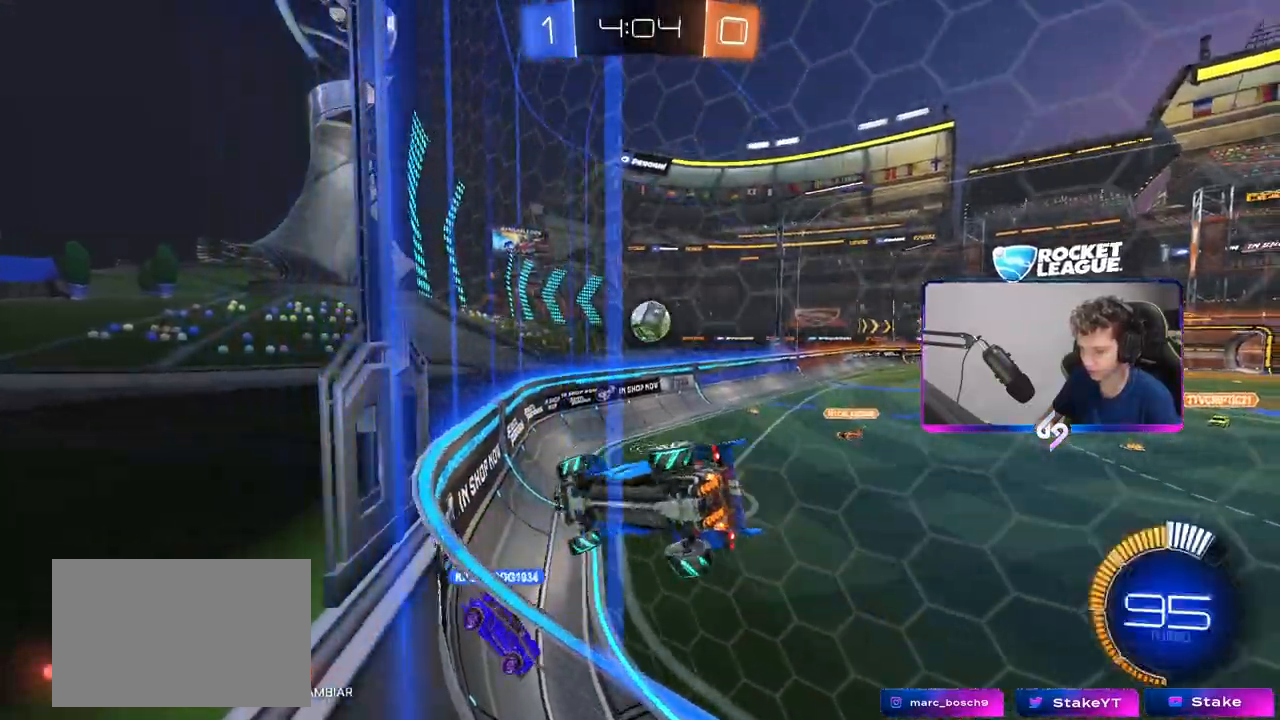
{"keys": ["w"], "mouse": [], "mouse_move": "still", "events": [[300, "d", "up"]]}
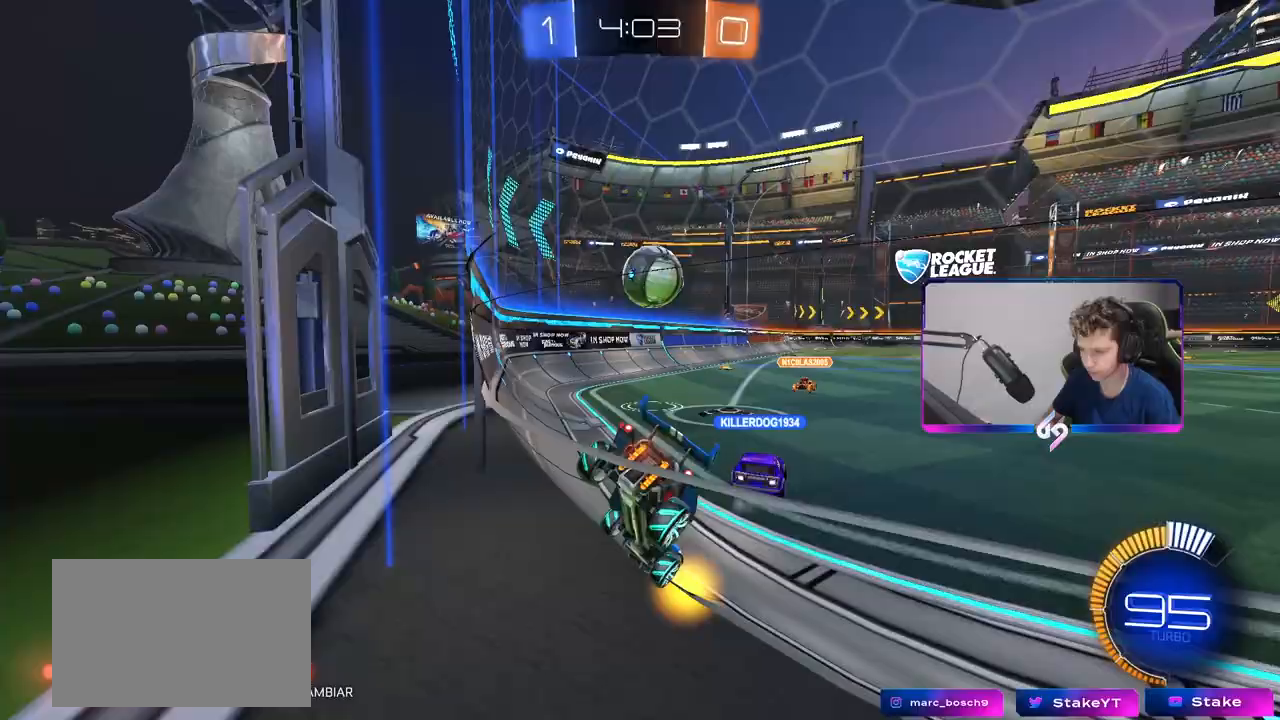
{"keys": ["a", "w"], "mouse": [], "mouse_move": "still", "events": [[50, "a", "down"], [217, "a", "up"], [217, "w", "up"], [367, "a", "down"], [417, "a", "up"], [467, "a", "down"], [467, "w", "down"]]}
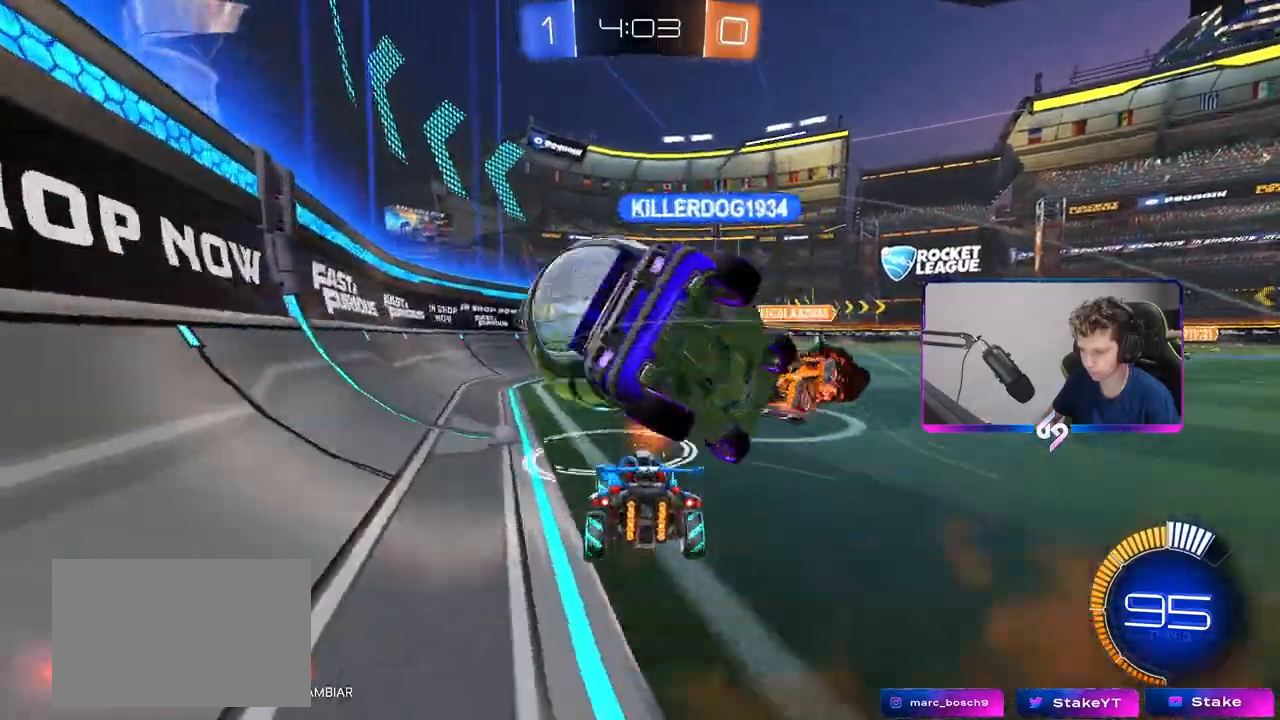
{"keys": ["d", "w"], "mouse": [], "mouse_move": "still", "events": [[150, "a", "up"], [433, "d", "down"]]}
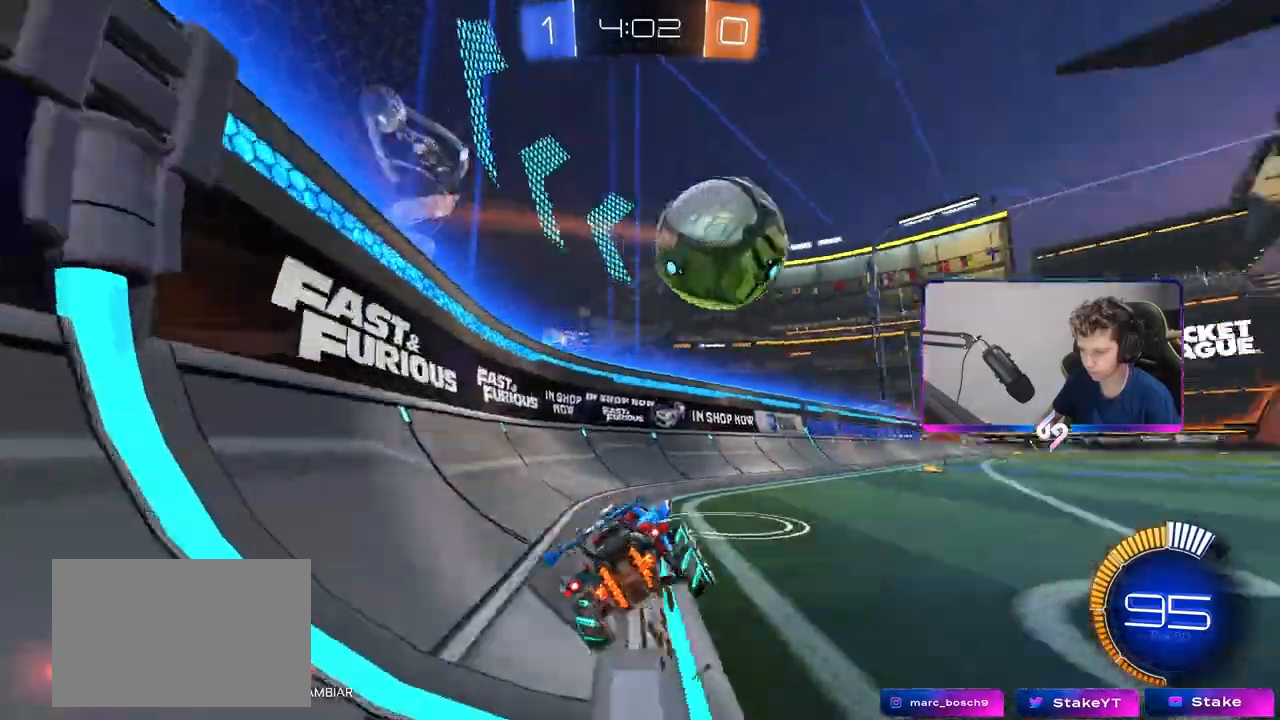
{"keys": ["d", "w"], "mouse": ["left"], "mouse_move": "still", "events": [[67, "mouse_left", "down"], [350, "d", "up"], [450, "d", "down"]]}
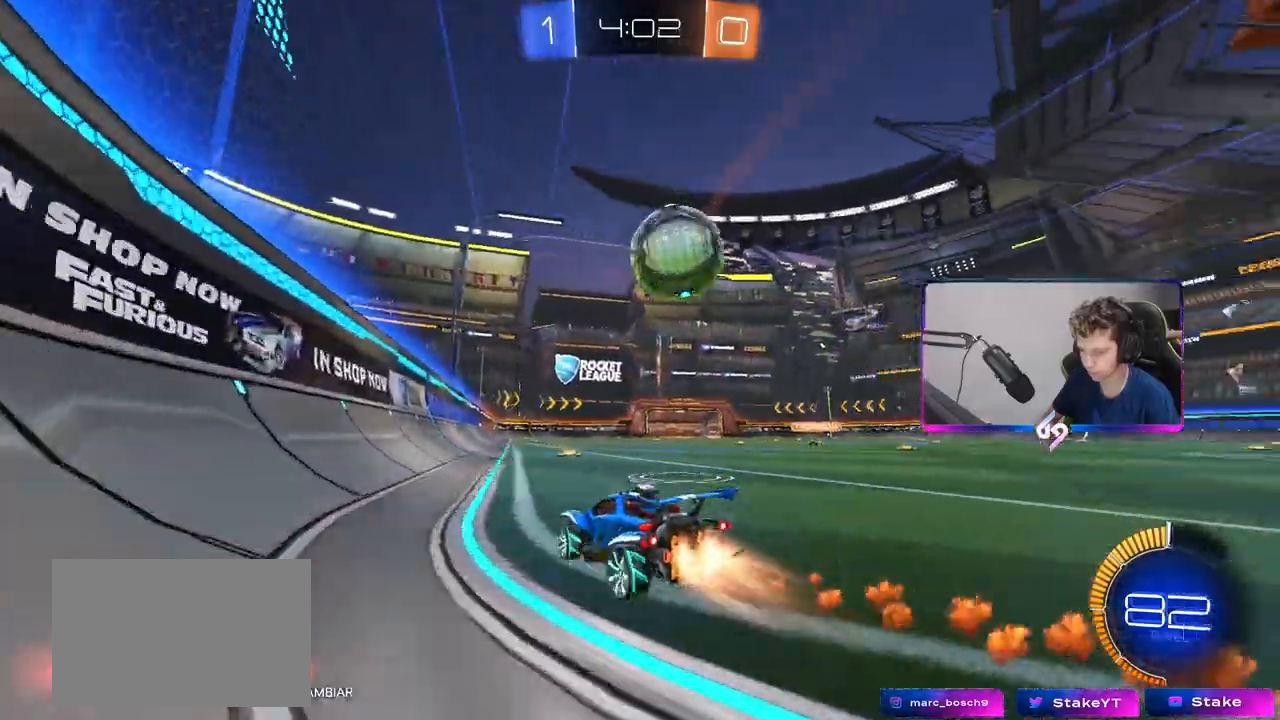
{"keys": ["w"], "mouse": [], "mouse_move": "still", "events": [[183, "mouse_left", "up"], [233, "d", "up"]]}
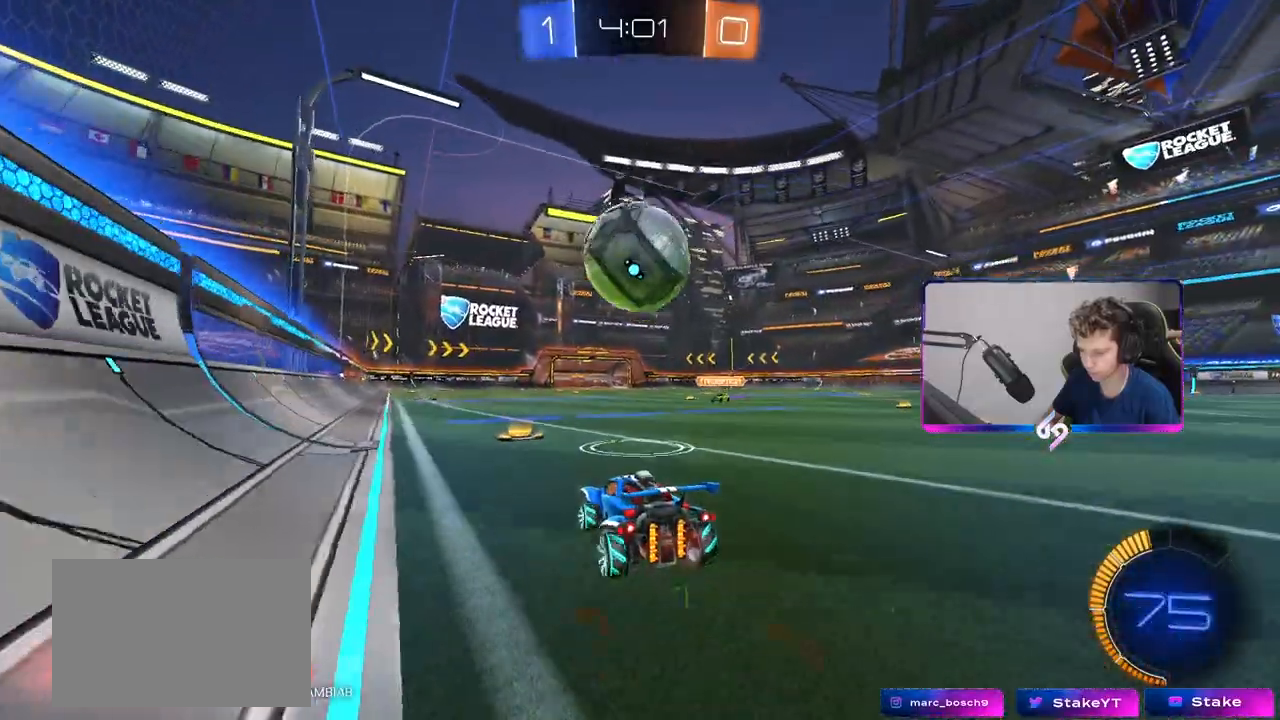
{"keys": ["d", "s"], "mouse": ["left", "right"], "mouse_move": "still", "events": [[17, "a", "down"], [50, "a", "up"], [100, "w", "up"], [200, "d", "down"], [200, "w", "down"], [233, "d", "up"], [383, "mouse_left", "down"], [383, "w", "up"], [433, "d", "down"], [433, "mouse_right", "down"], [483, "s", "down"]]}
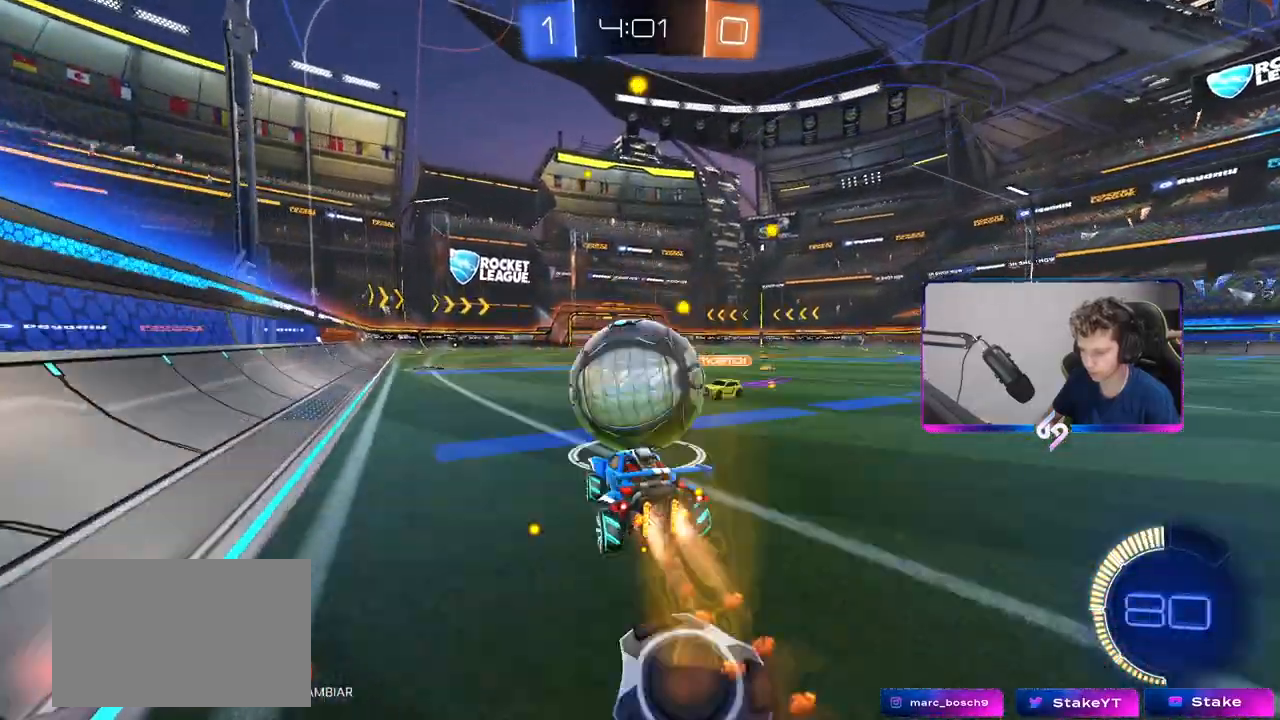
{"keys": ["a", "s", "shift"], "mouse": ["left"], "mouse_move": "still", "events": [[67, "mouse_right", "up"], [67, "s", "up"], [117, "d", "up"], [217, "a", "down"], [217, "shift", "down"], [217, "w", "down"], [267, "mouse_right", "down"], [400, "mouse_right", "up"], [500, "s", "down"], [500, "w", "up"]]}
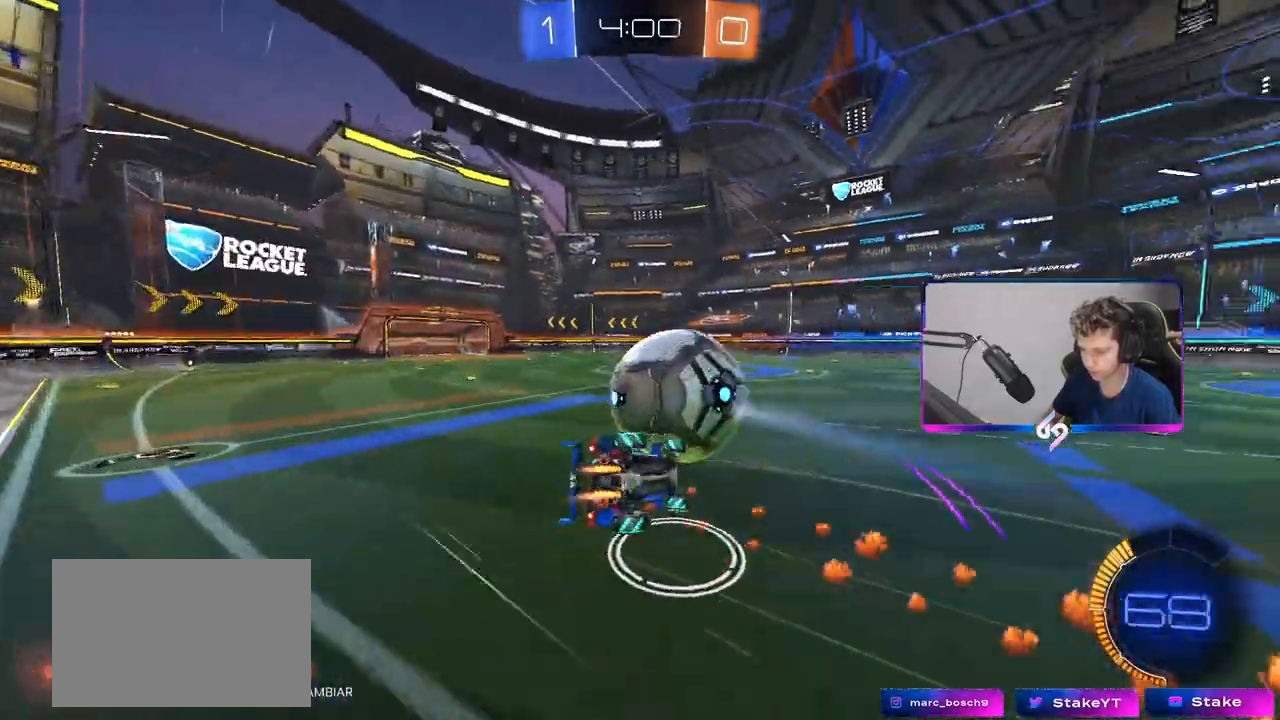
{"keys": ["a", "shift"], "mouse": [], "mouse_move": "still", "events": [[183, "mouse_left", "up"], [233, "s", "up"], [417, "s", "down"], [467, "s", "up"]]}
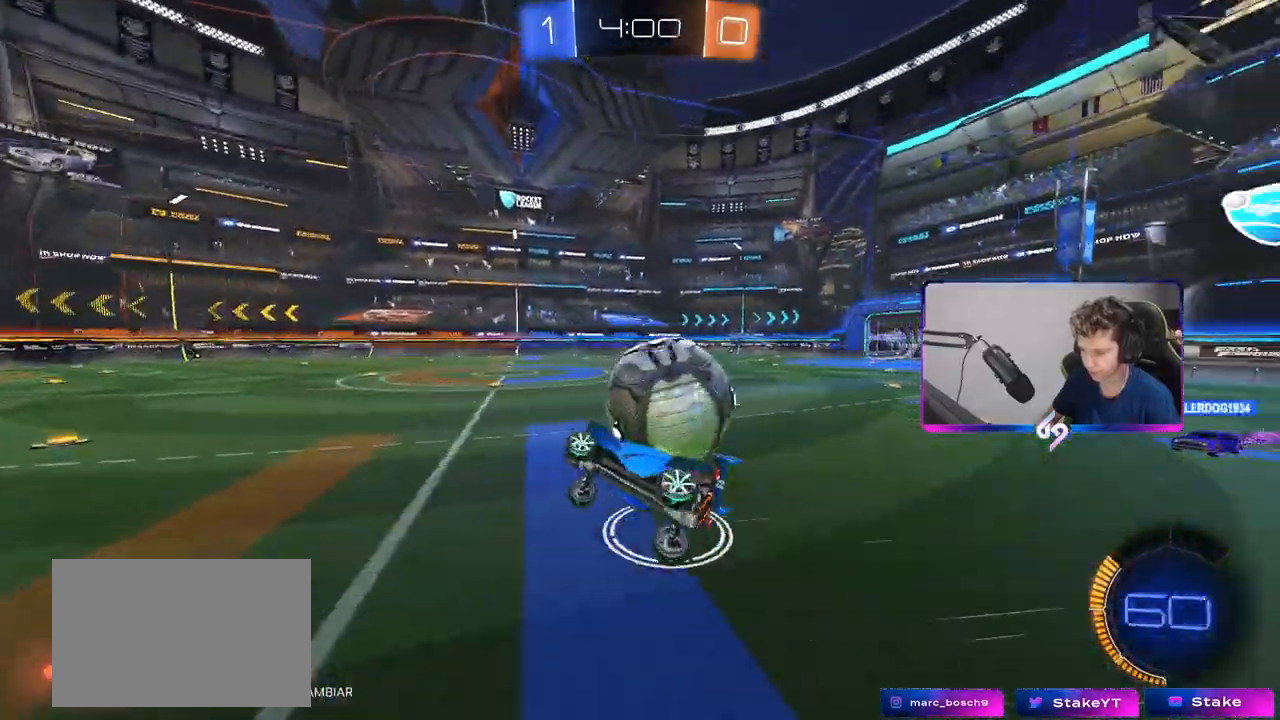
{"keys": ["s"], "mouse": [], "mouse_move": "still", "events": [[100, "a", "up"], [100, "shift", "up"], [383, "s", "down"]]}
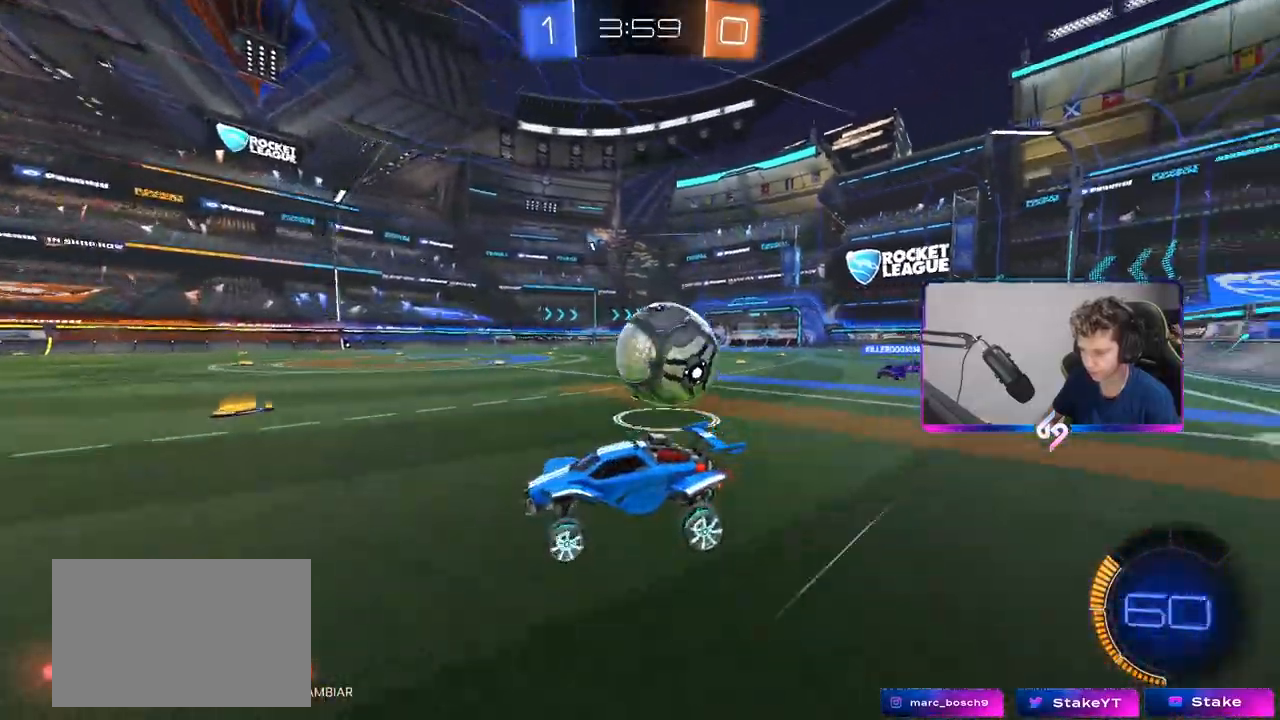
{"keys": ["d", "w"], "mouse": [], "mouse_move": "still", "events": [[117, "a", "down"], [350, "a", "up"], [350, "s", "up"], [400, "d", "down"], [500, "w", "down"]]}
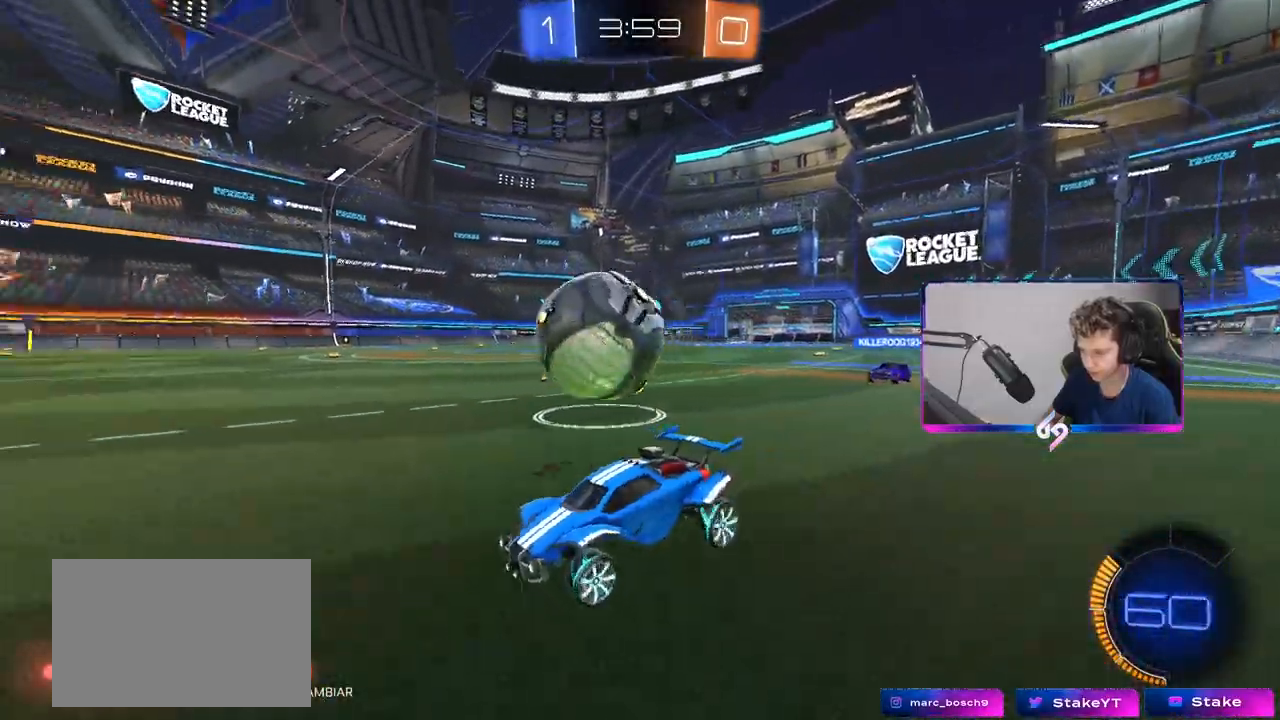
{"keys": ["d", "w"], "mouse": [], "mouse_move": "still", "events": [[133, "d", "up"], [133, "mouse_left", "down"], [283, "a", "down"], [283, "mouse_left", "up"], [367, "a", "up"], [417, "d", "down"]]}
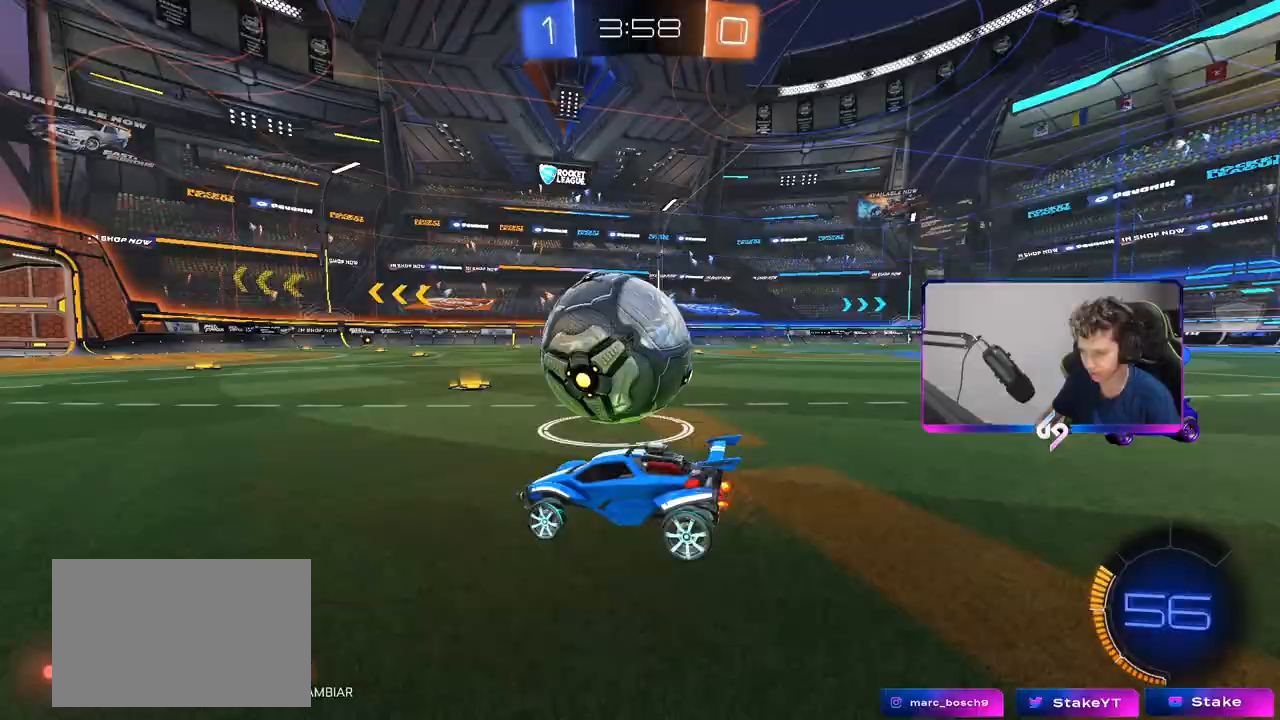
{"keys": ["w"], "mouse": ["left"], "mouse_move": "still", "events": [[50, "d", "up"], [250, "mouse_left", "down"]]}
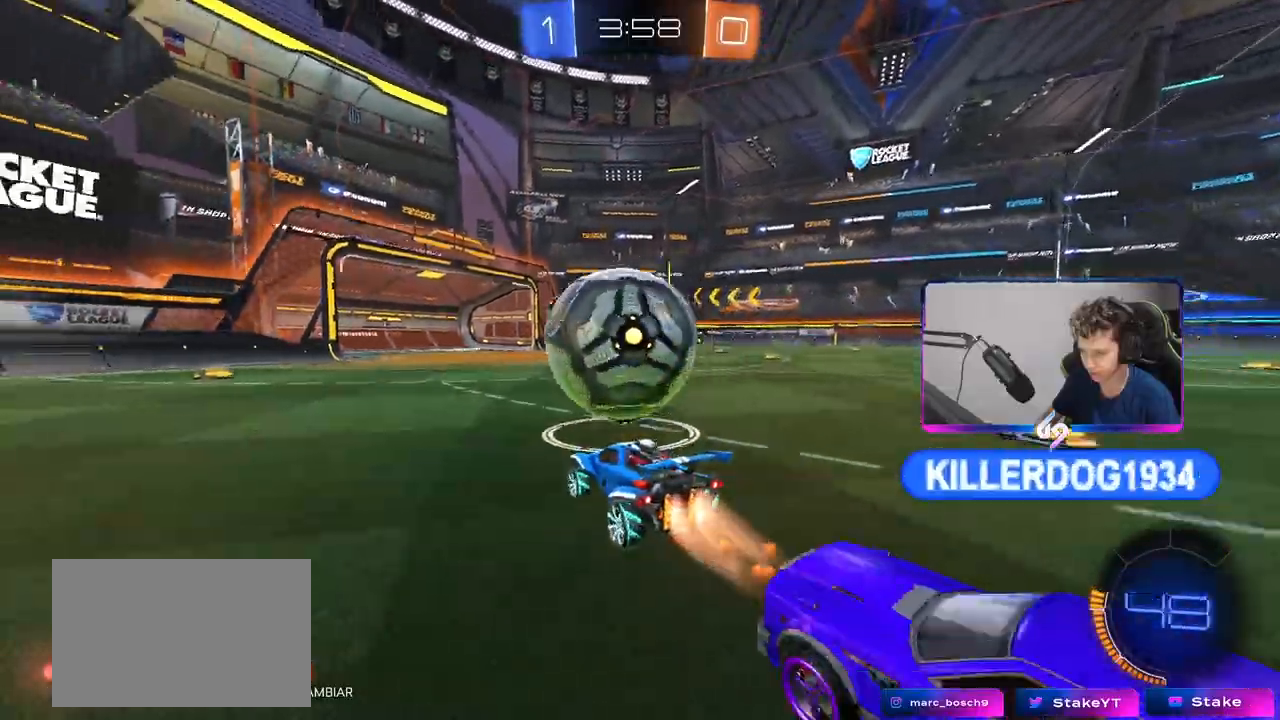
{"keys": ["shift", "w"], "mouse": ["left", "right"], "mouse_move": "still", "events": [[167, "d", "down"], [267, "d", "up"], [317, "mouse_right", "down"], [350, "mouse_right", "up"], [350, "shift", "down"], [400, "mouse_right", "down"]]}
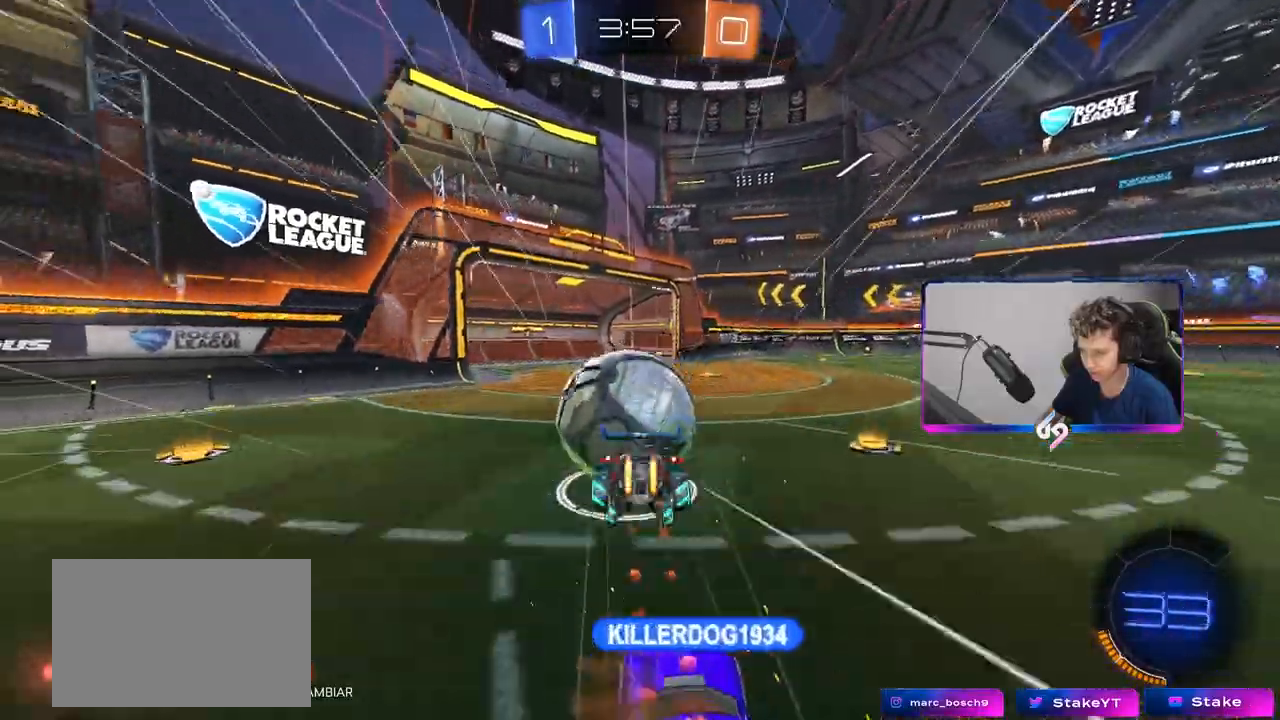
{"keys": ["d", "w"], "mouse": [], "mouse_move": "still", "events": [[100, "mouse_left", "up"], [150, "mouse_right", "up"], [367, "shift", "up"], [500, "d", "down"]]}
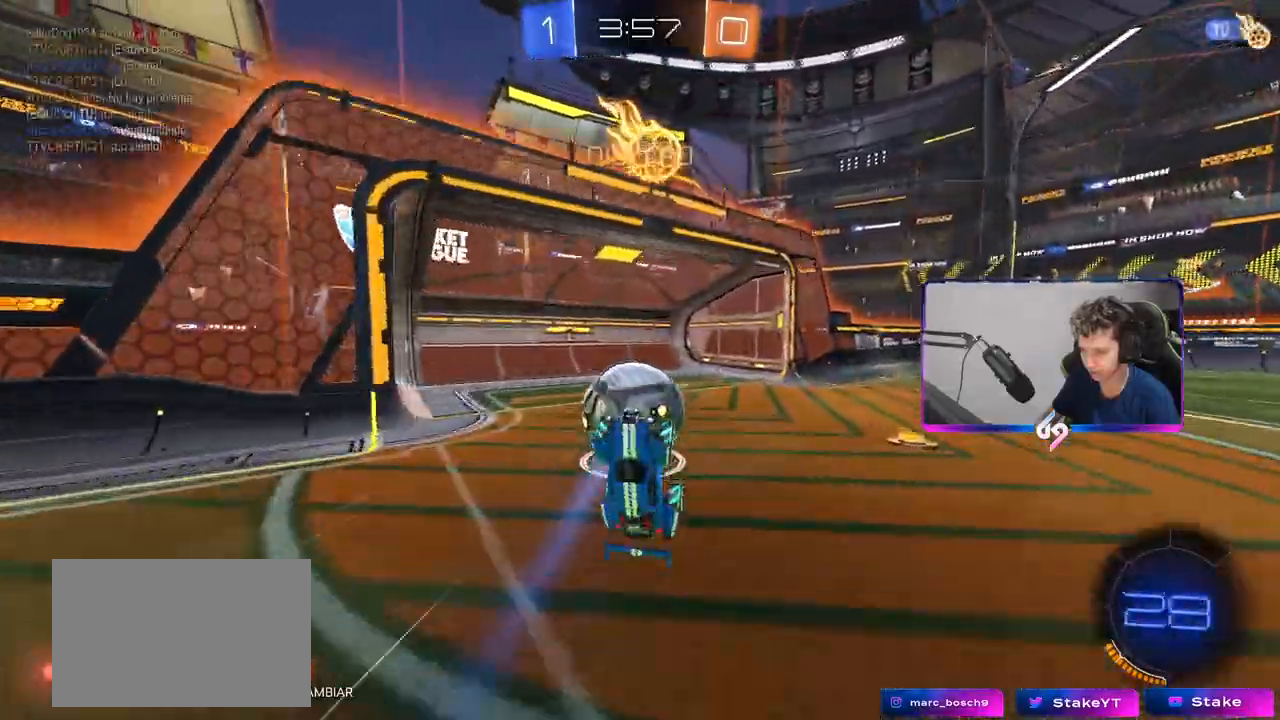
{"keys": [], "mouse": [], "mouse_move": "still", "events": [[100, "w", "up"], [150, "d", "up"]]}
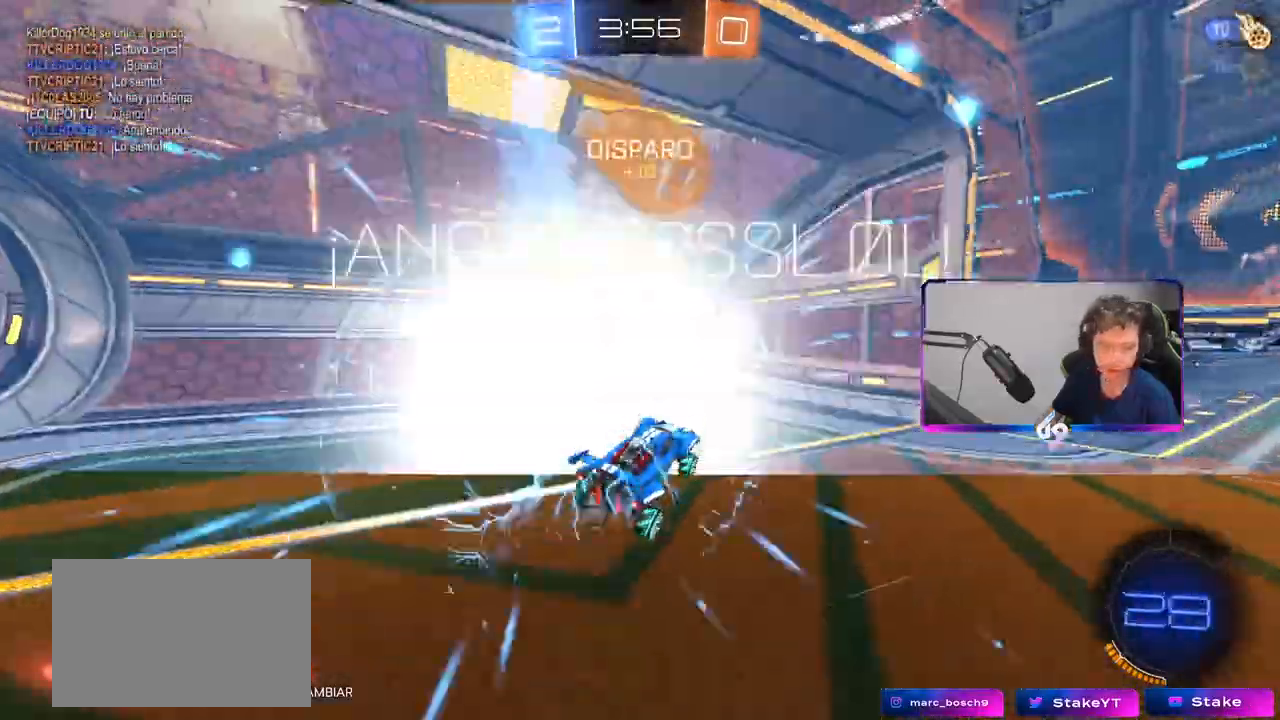
{"keys": ["d", "shift"], "mouse": [], "mouse_move": "still", "events": [[17, "d", "down"], [400, "shift", "down"]]}
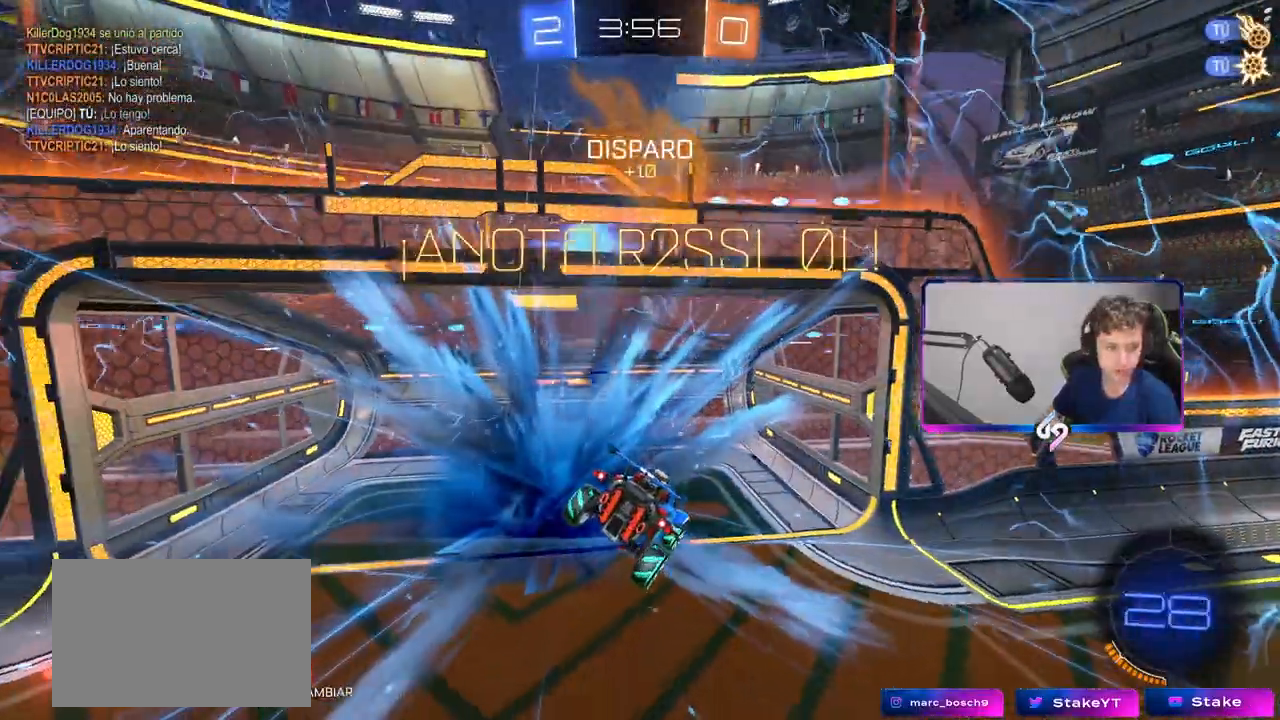
{"keys": ["d", "shift"], "mouse": [], "mouse_move": "still", "events": []}
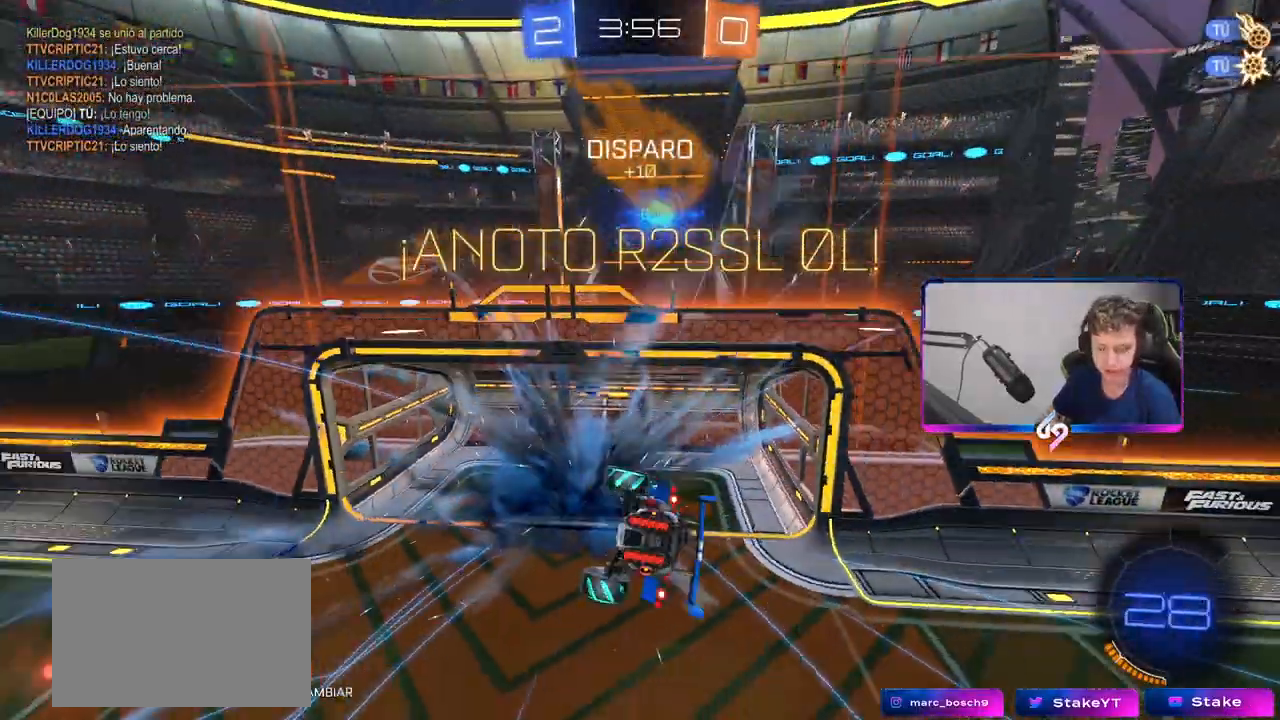
{"keys": ["d"], "mouse": [], "mouse_move": "still", "events": [[17, "shift", "up"], [233, "w", "down"], [433, "w", "up"]]}
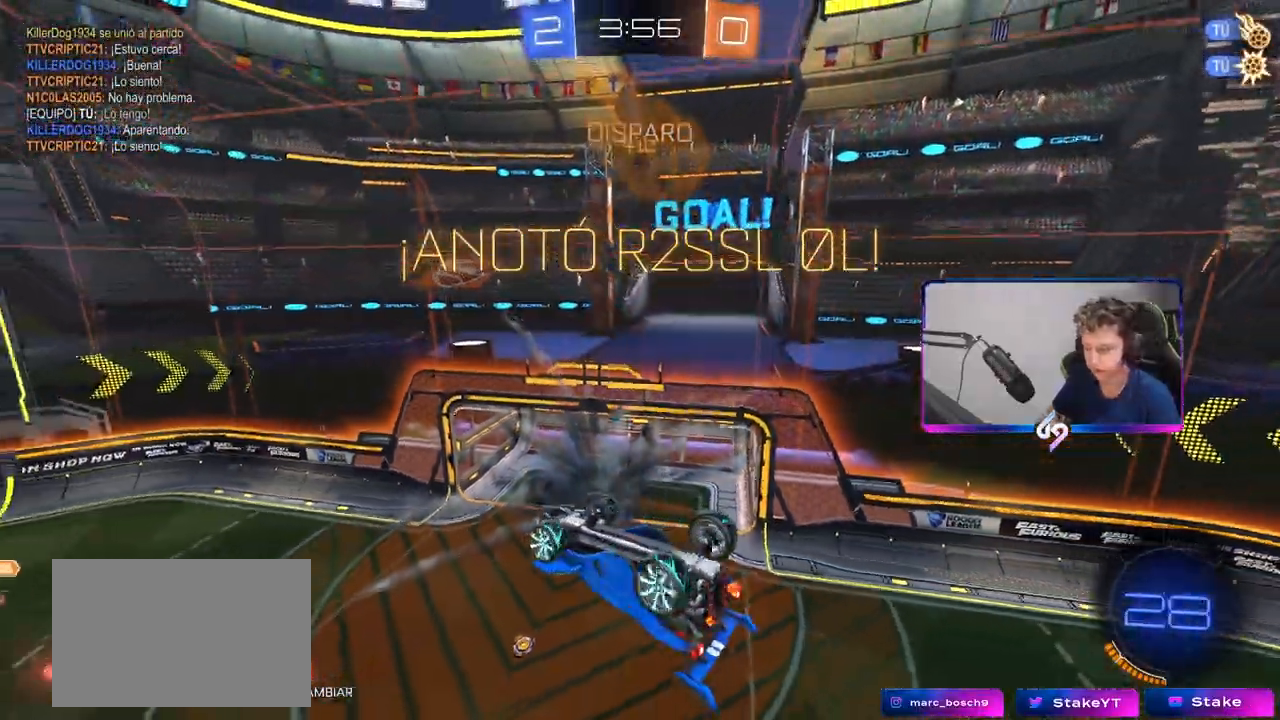
{"keys": ["d"], "mouse": ["left"], "mouse_move": "still", "events": [[167, "shift", "down"], [167, "w", "down"], [217, "mouse_left", "down"], [367, "shift", "up"], [400, "w", "up"]]}
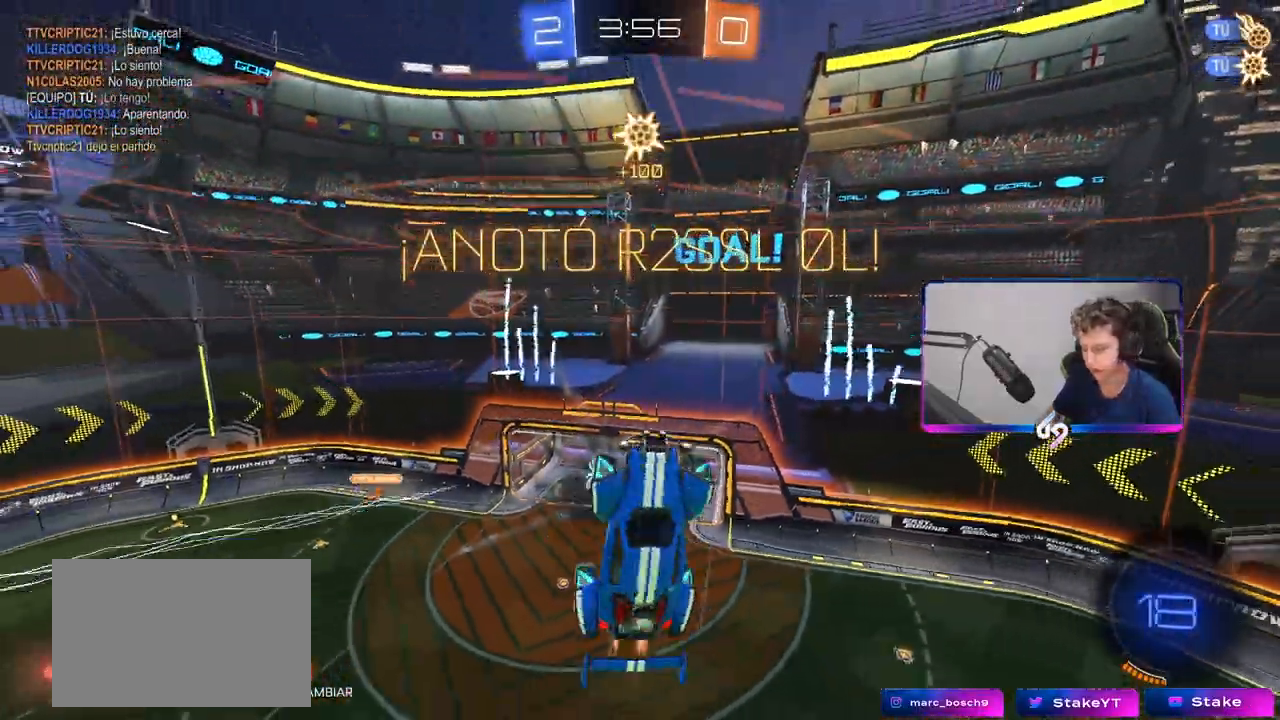
{"keys": ["d", "shift"], "mouse": ["left"], "mouse_move": "still", "events": [[33, "shift", "down"], [233, "s", "down"], [467, "s", "up"]]}